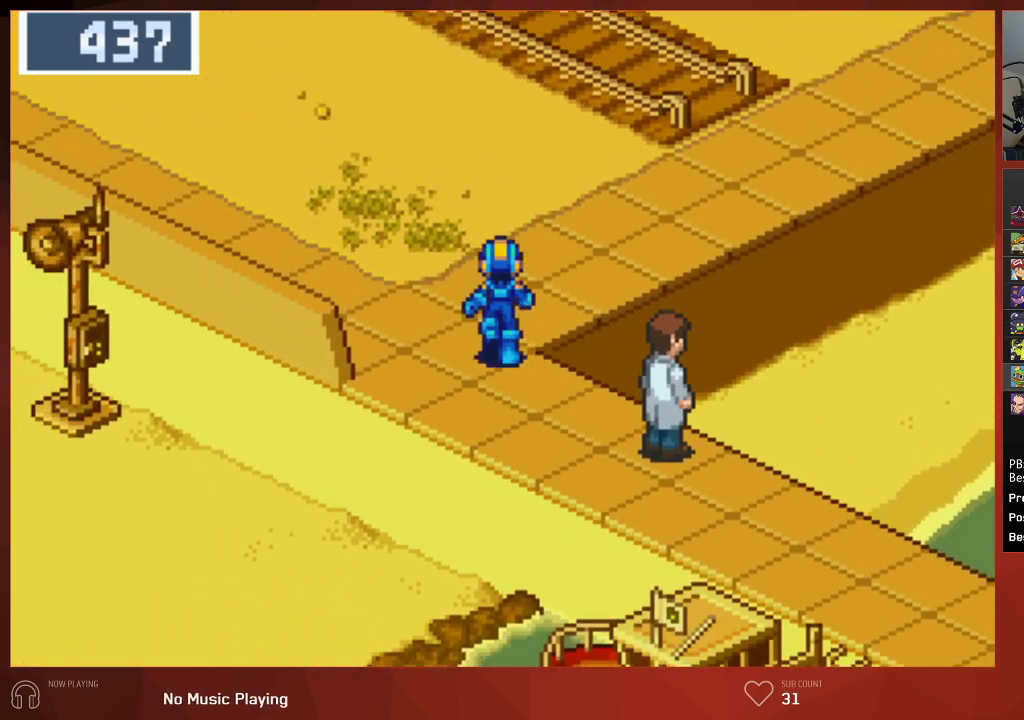
Gameplay with a controller (PlayStation layout); each line is a JSON object with the inputs held at the frame after it. "events" lists button and stick changes between this image and that frame as [ms after this image, input, new state], when the widget could be followed in between. Not read: SELECT.
{"buttons": ["DPAD_RIGHT"], "left_stick": "center", "right_stick": "center", "events": [[100, "DPAD_RIGHT", "down"], [133, "DPAD_UP", "up"]]}
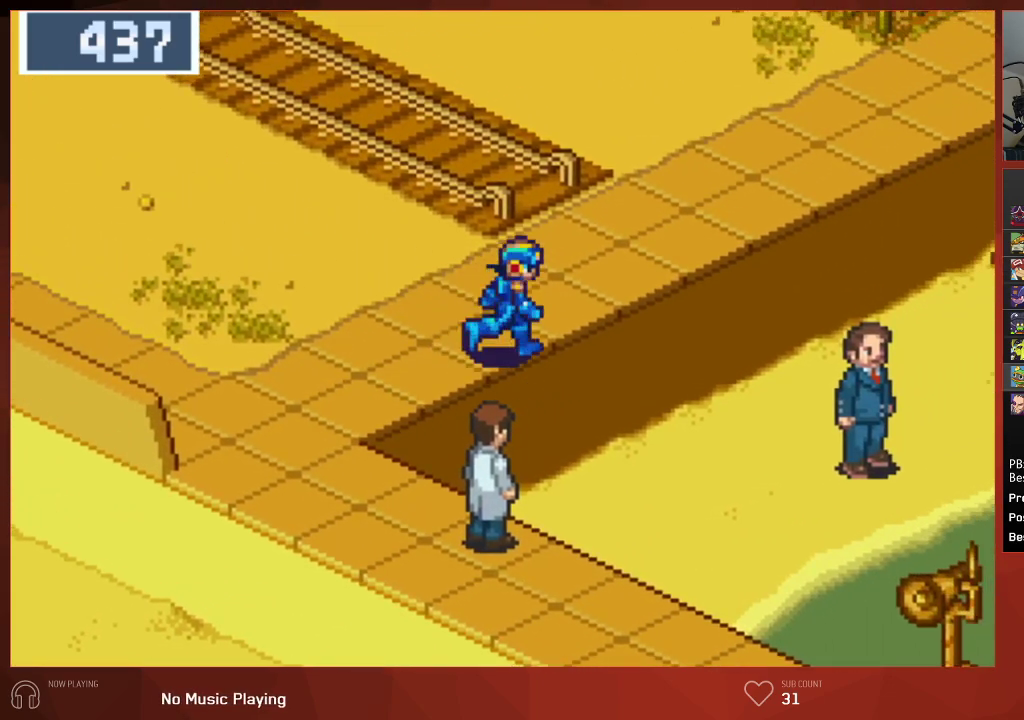
{"buttons": ["DPAD_RIGHT"], "left_stick": "center", "right_stick": "center", "events": []}
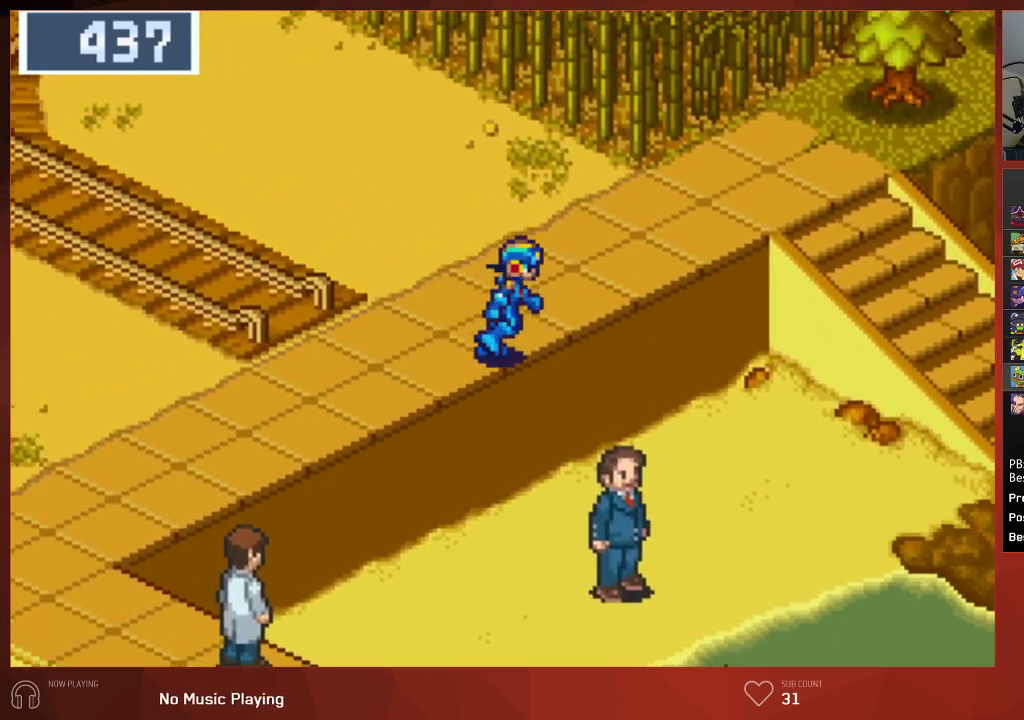
{"buttons": ["DPAD_RIGHT"], "left_stick": "center", "right_stick": "center", "events": []}
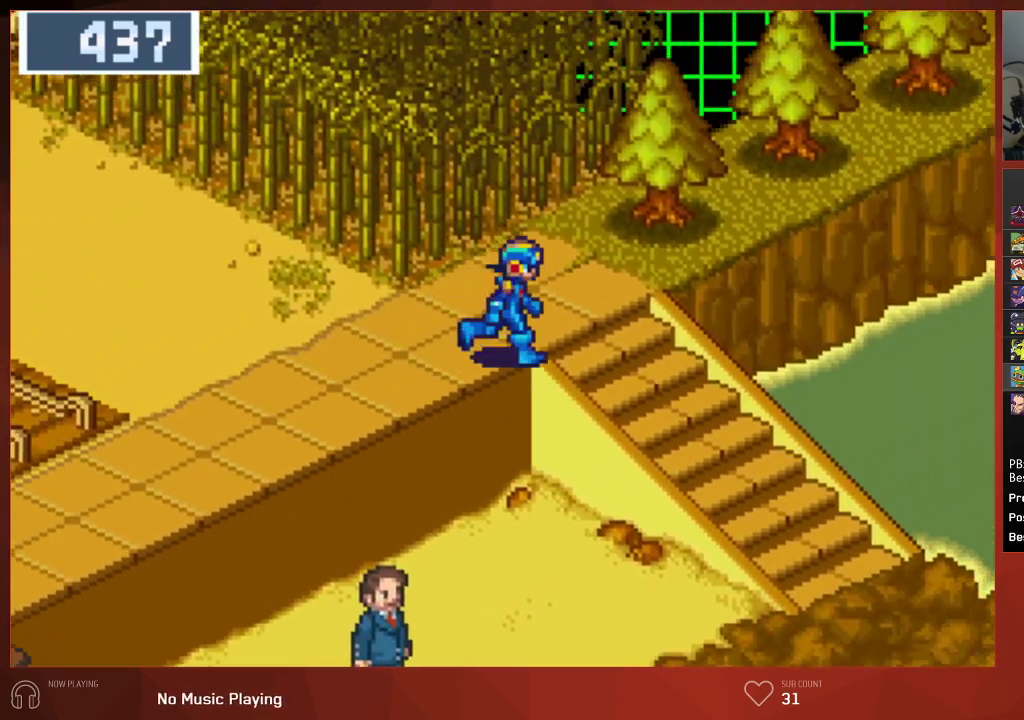
{"buttons": ["DPAD_DOWN"], "left_stick": "center", "right_stick": "center", "events": [[150, "DPAD_DOWN", "down"], [183, "DPAD_RIGHT", "up"]]}
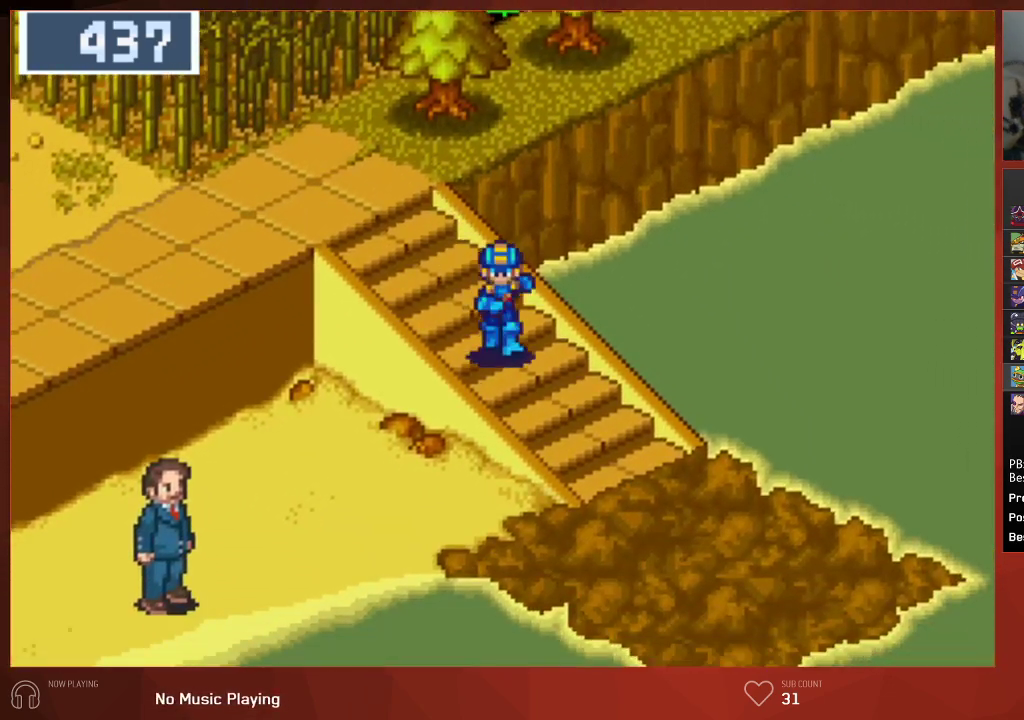
{"buttons": ["DPAD_LEFT"], "left_stick": "center", "right_stick": "center", "events": [[300, "DPAD_DOWN", "up"], [300, "DPAD_LEFT", "down"]]}
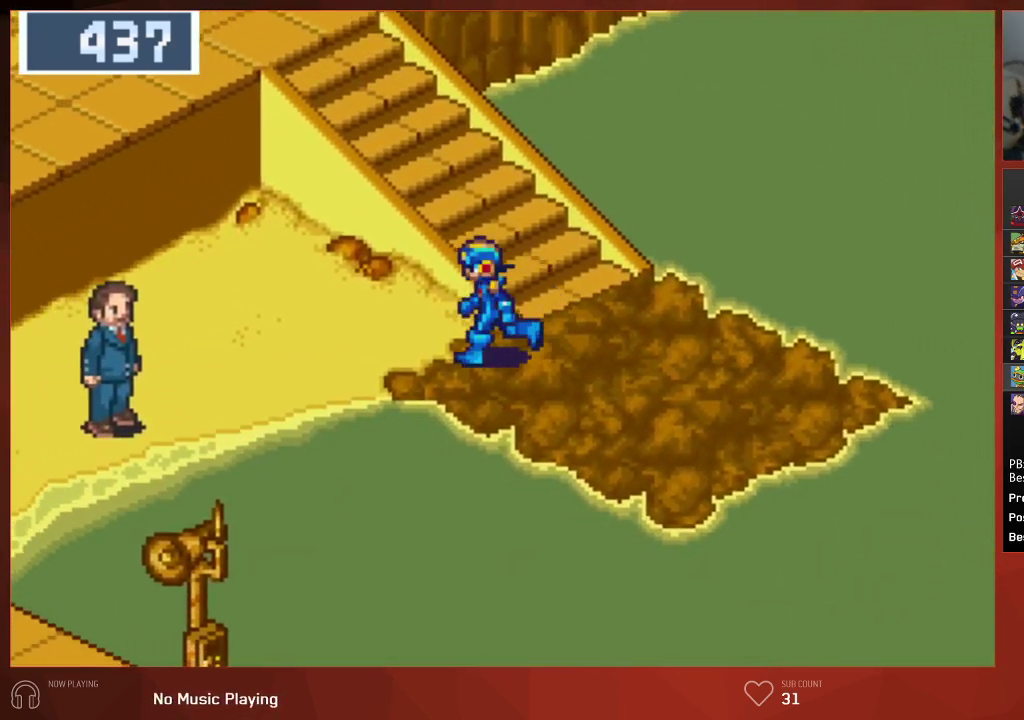
{"buttons": ["DPAD_DOWN", "DPAD_LEFT"], "left_stick": "center", "right_stick": "center", "events": [[467, "DPAD_DOWN", "down"]]}
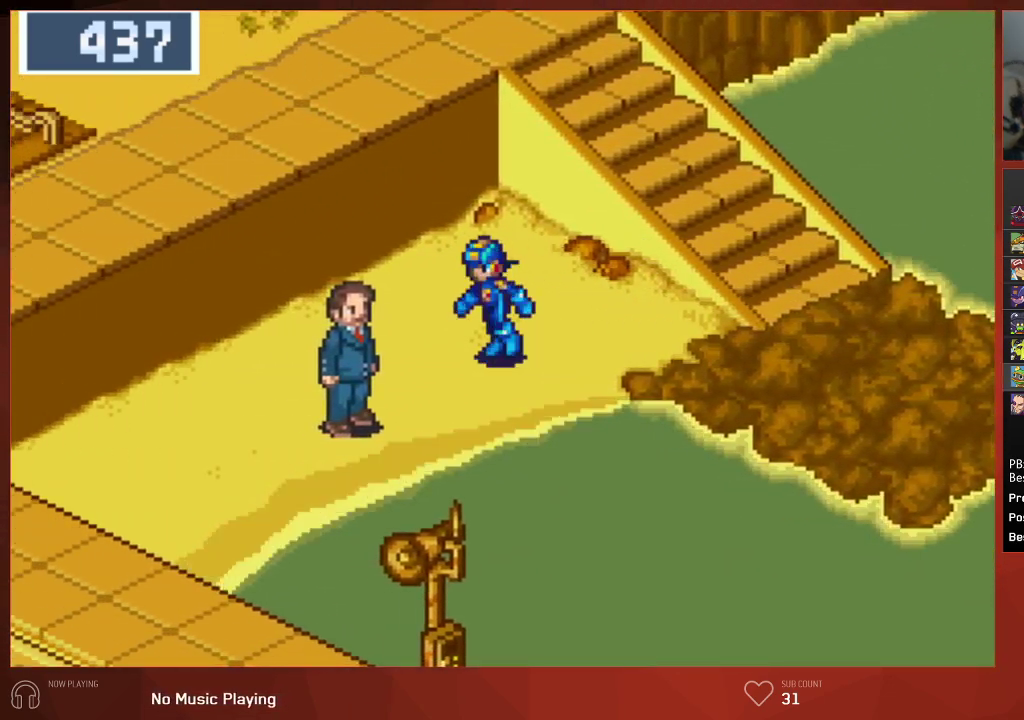
{"buttons": ["CIRCLE", "DPAD_RIGHT"], "left_stick": "center", "right_stick": "center", "events": [[133, "CROSS", "down"], [183, "DPAD_LEFT", "up"], [217, "CIRCLE", "down"], [217, "CROSS", "up"], [250, "DPAD_DOWN", "up"], [283, "CIRCLE", "up"], [283, "CROSS", "down"], [350, "CIRCLE", "down"], [350, "CROSS", "up"], [383, "CIRCLE", "up"], [417, "CROSS", "down"], [417, "DPAD_RIGHT", "down"], [450, "CROSS", "up"], [467, "CIRCLE", "down"]]}
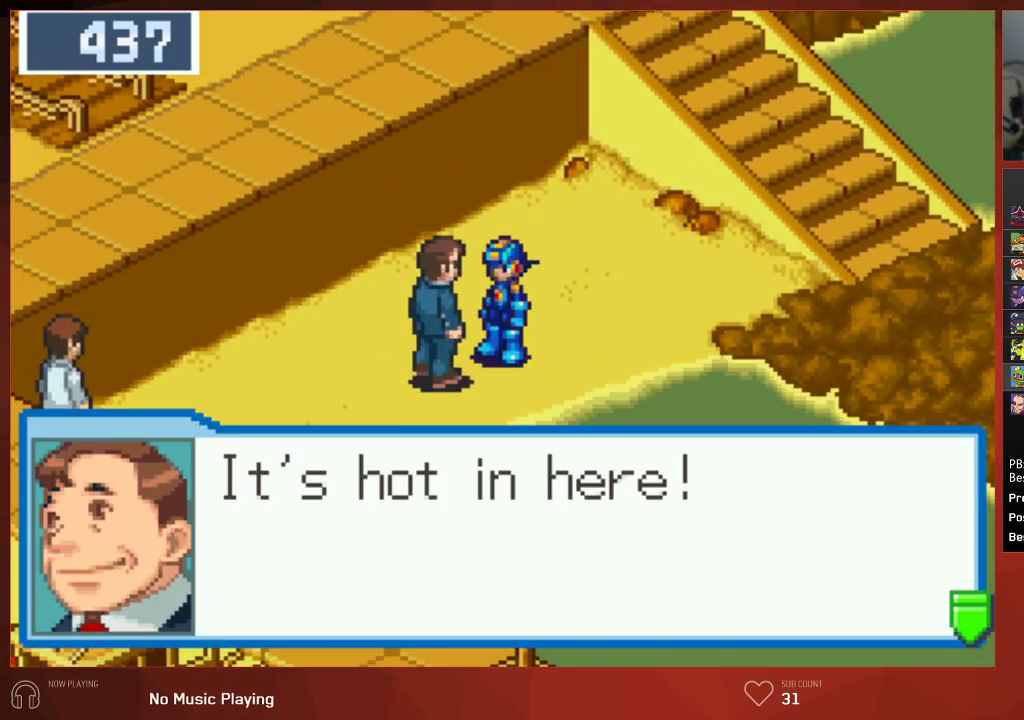
{"buttons": ["CIRCLE", "DPAD_RIGHT"], "left_stick": "center", "right_stick": "center", "events": [[17, "CIRCLE", "up"], [33, "CROSS", "down"], [50, "DPAD_UP", "down"], [83, "DPAD_UP", "up"], [100, "CIRCLE", "down"], [100, "CROSS", "up"], [133, "CIRCLE", "up"], [150, "CROSS", "down"], [200, "CIRCLE", "down"], [200, "CROSS", "up"], [250, "CIRCLE", "up"], [250, "CROSS", "down"], [317, "CROSS", "up"], [333, "CIRCLE", "down"], [367, "CIRCLE", "up"], [367, "CROSS", "down"], [467, "CIRCLE", "down"], [483, "CROSS", "up"]]}
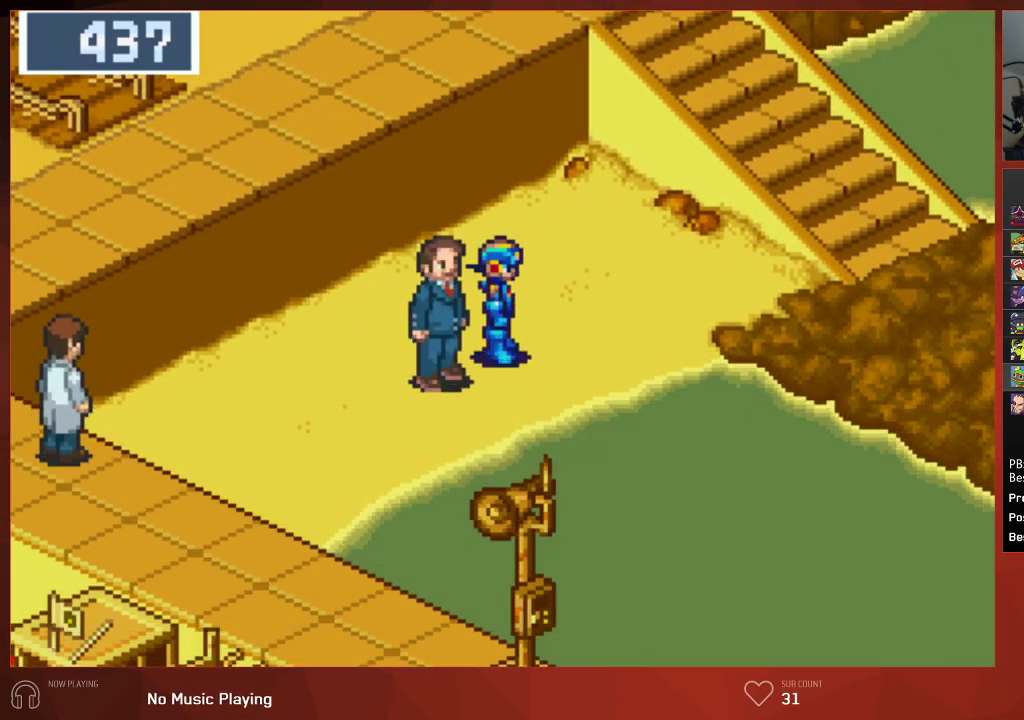
{"buttons": ["DPAD_RIGHT"], "left_stick": "center", "right_stick": "center", "events": [[50, "CIRCLE", "up"], [67, "CROSS", "down"], [117, "CROSS", "up"]]}
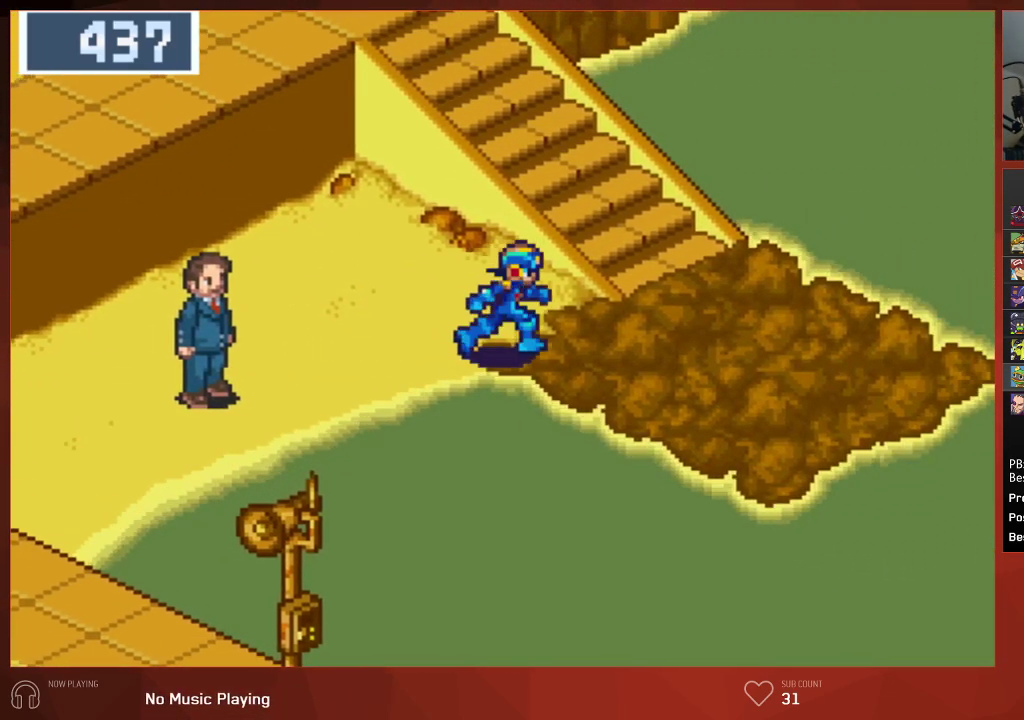
{"buttons": ["DPAD_UP"], "left_stick": "center", "right_stick": "center", "events": [[217, "DPAD_UP", "down"], [383, "DPAD_RIGHT", "up"]]}
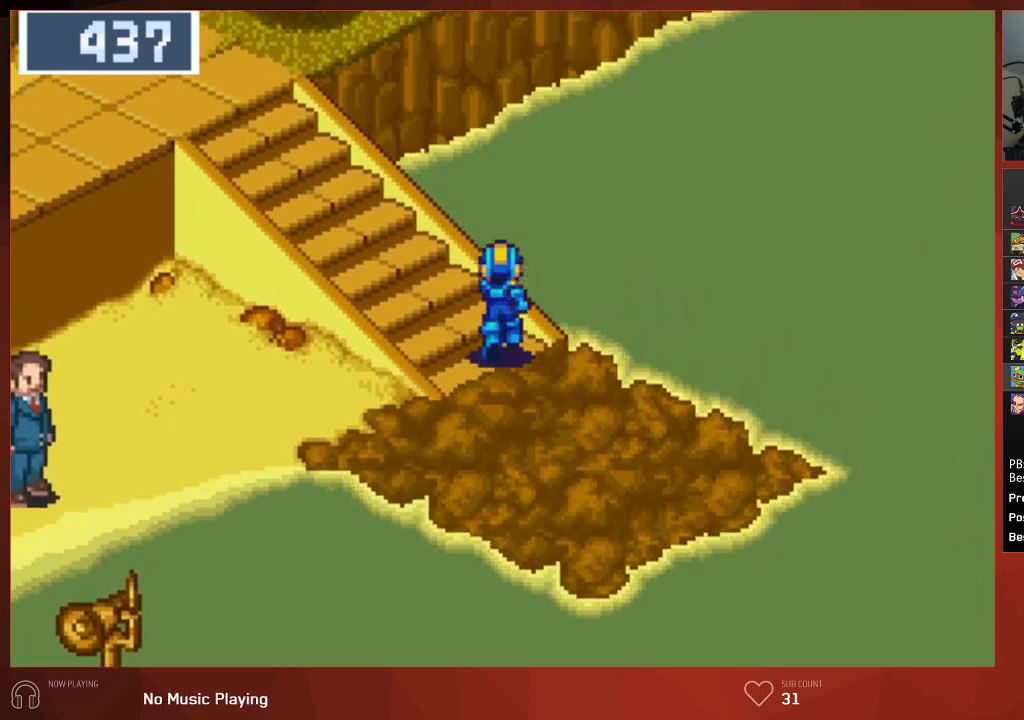
{"buttons": ["DPAD_LEFT"], "left_stick": "center", "right_stick": "center", "events": [[17, "DPAD_LEFT", "down"], [167, "DPAD_UP", "up"]]}
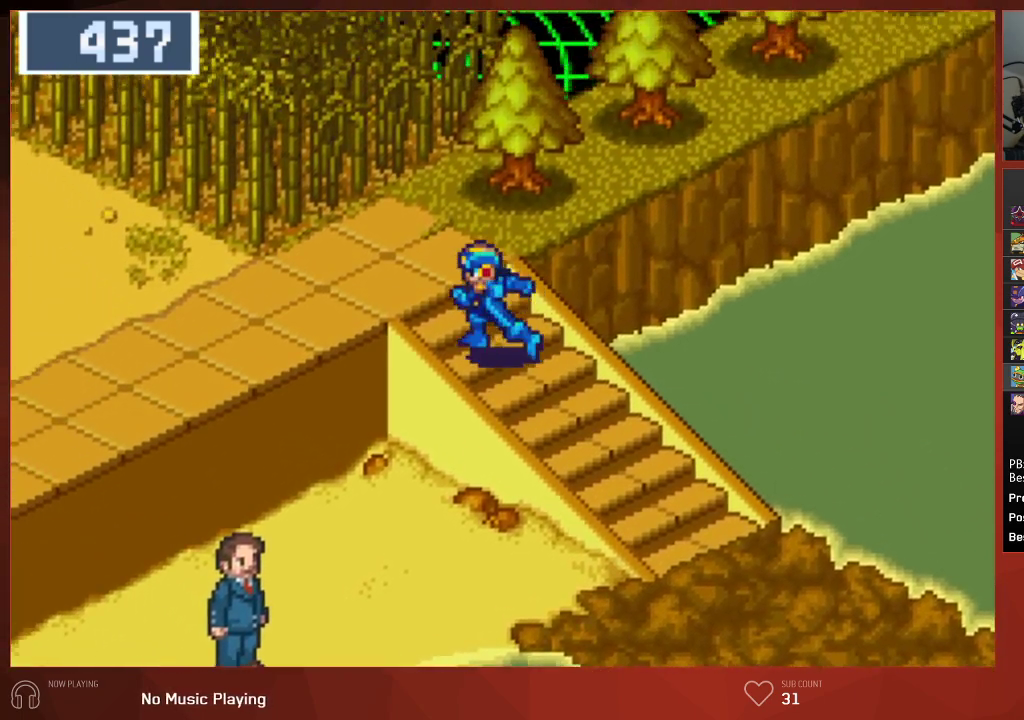
{"buttons": ["DPAD_UP", "DPAD_LEFT"], "left_stick": "center", "right_stick": "center", "events": [[483, "DPAD_UP", "down"]]}
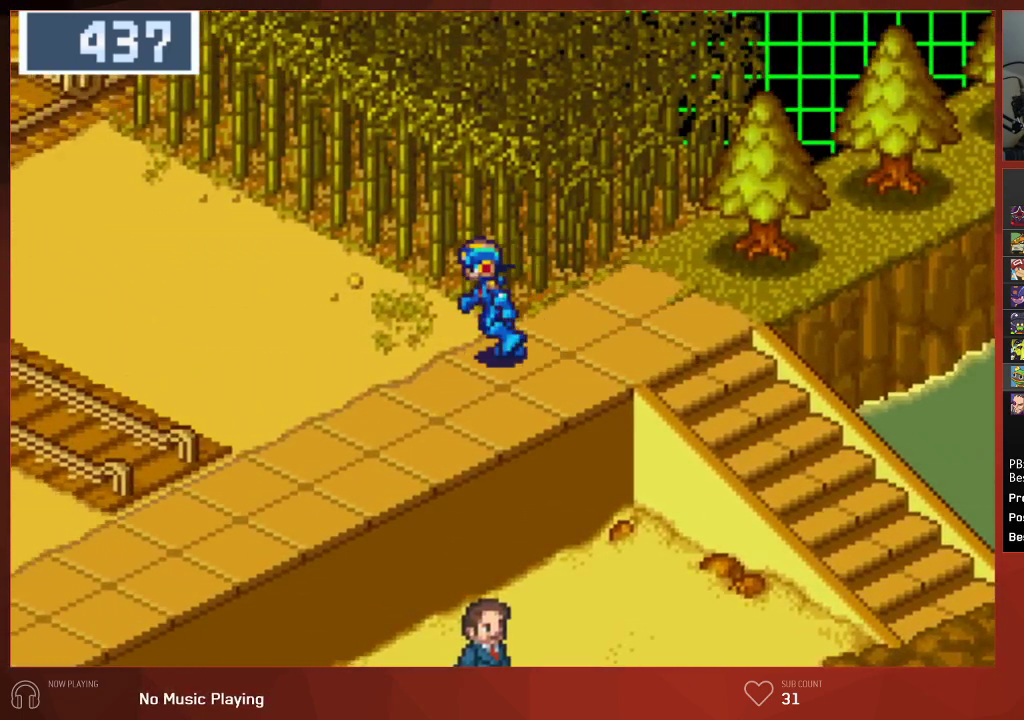
{"buttons": ["DPAD_UP", "DPAD_LEFT"], "left_stick": "center", "right_stick": "center", "events": []}
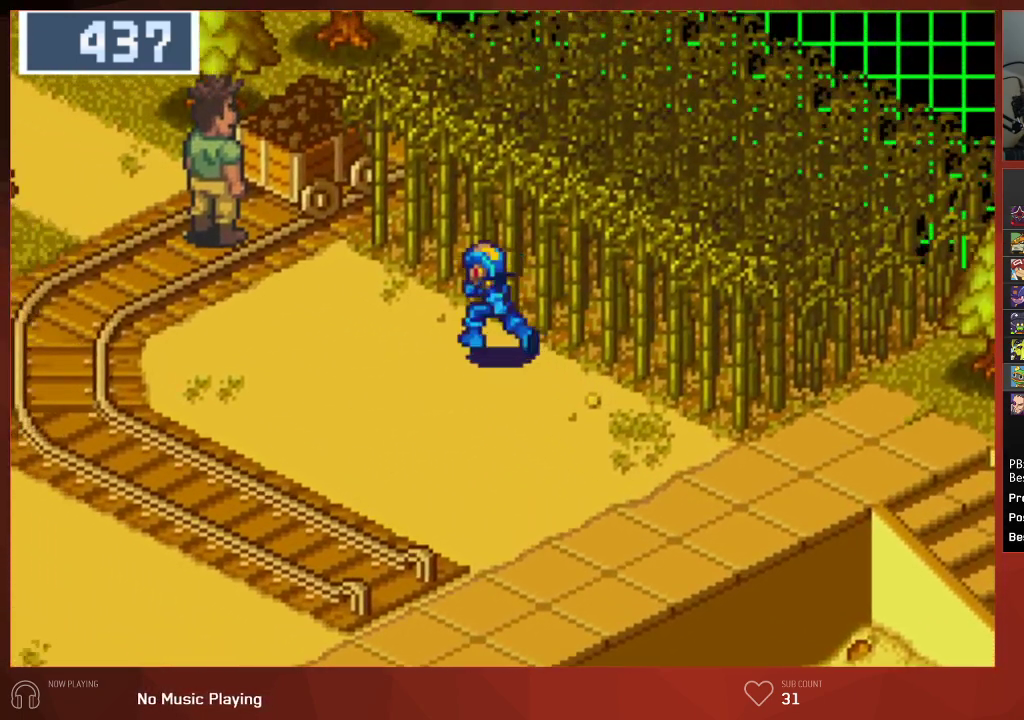
{"buttons": ["DPAD_LEFT"], "left_stick": "center", "right_stick": "center", "events": [[450, "CROSS", "down"], [483, "DPAD_UP", "up"], [500, "CROSS", "up"]]}
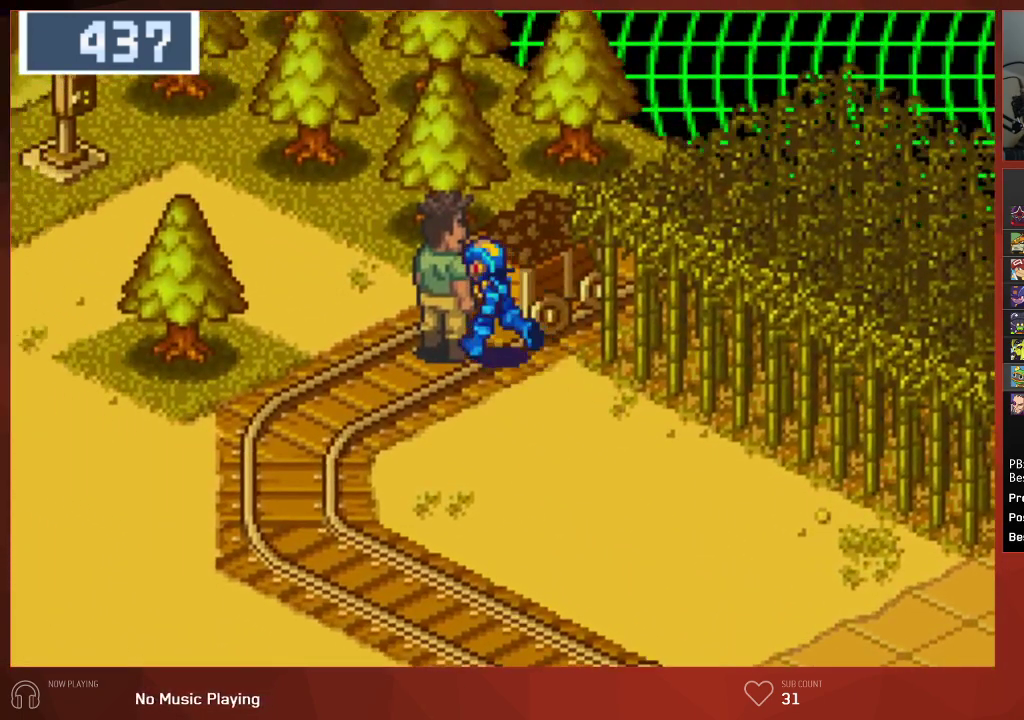
{"buttons": ["CIRCLE", "DPAD_DOWN", "DPAD_LEFT"], "left_stick": "center", "right_stick": "center", "events": [[17, "CIRCLE", "down"], [17, "DPAD_LEFT", "up"], [67, "CIRCLE", "up"], [83, "CROSS", "down"], [100, "DPAD_LEFT", "down"], [117, "DPAD_DOWN", "down"], [150, "CIRCLE", "down"], [150, "CROSS", "up"], [183, "CIRCLE", "up"], [200, "CROSS", "down"], [267, "CIRCLE", "down"], [267, "CROSS", "up"], [317, "CIRCLE", "up"], [317, "CROSS", "down"], [383, "CIRCLE", "down"], [383, "CROSS", "up"], [417, "CIRCLE", "up"], [417, "CROSS", "down"], [483, "CROSS", "up"], [500, "CIRCLE", "down"]]}
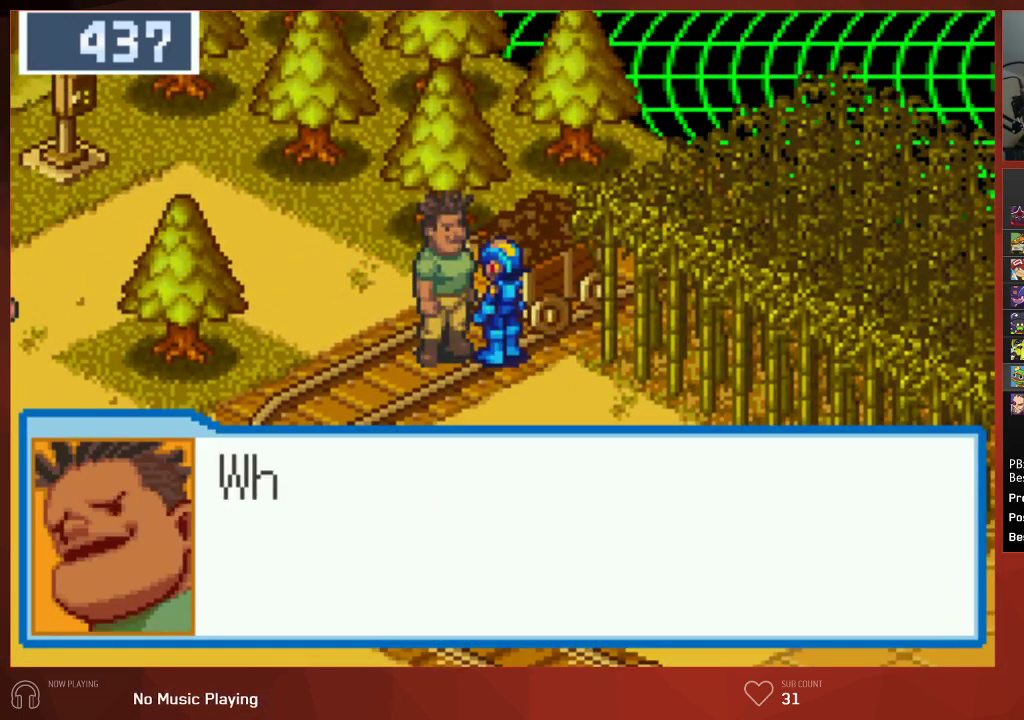
{"buttons": ["DPAD_DOWN", "DPAD_LEFT"], "left_stick": "center", "right_stick": "center", "events": [[33, "CIRCLE", "up"], [33, "CROSS", "down"], [100, "CROSS", "up"], [117, "CIRCLE", "down"], [150, "CIRCLE", "up"], [150, "CROSS", "down"], [217, "CIRCLE", "down"], [217, "CROSS", "up"], [267, "CIRCLE", "up"], [267, "CROSS", "down"], [333, "CIRCLE", "down"], [333, "CROSS", "up"], [383, "CIRCLE", "up"], [383, "CROSS", "down"], [450, "CIRCLE", "down"], [450, "CROSS", "up"], [483, "CIRCLE", "up"]]}